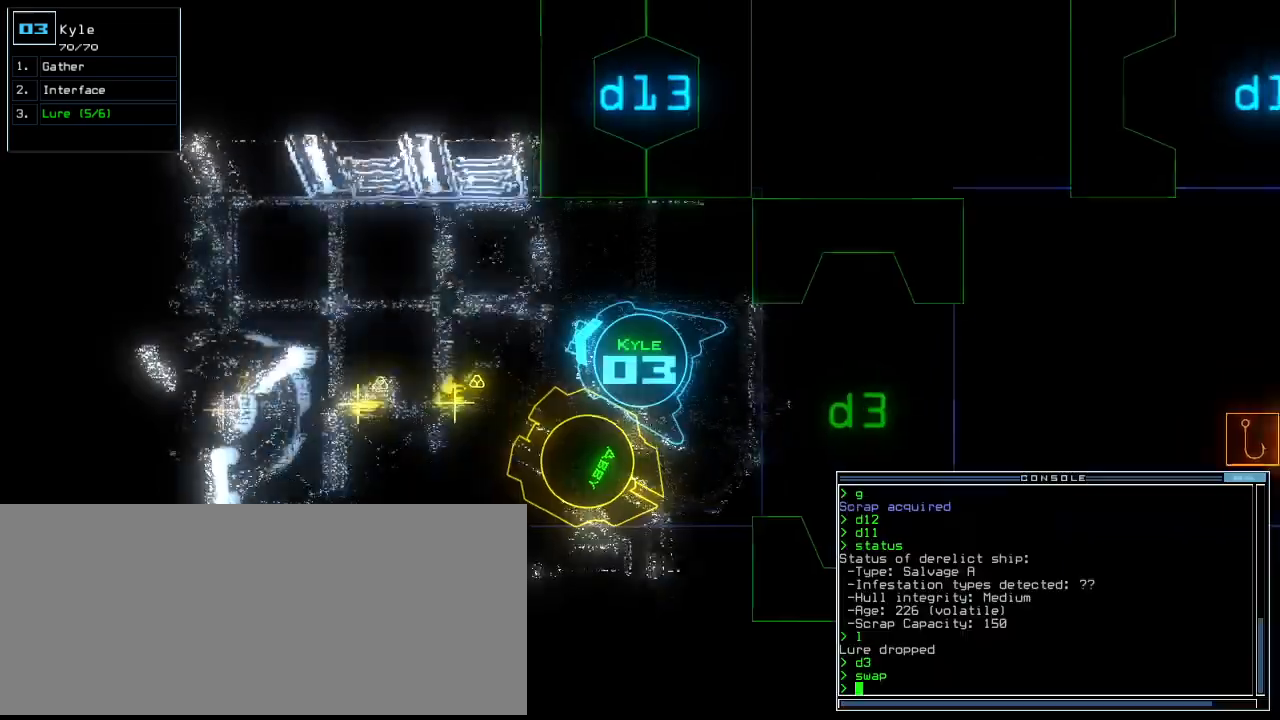
Gameplay with keyboard; each line is a JSON object with the keys held at the frame after it. "events" lists presses ("down") and releases ("up") of ".", "0", "1", "2", "3", "4", "5", "6", "7", "8", "9", "a", "b", "backspace", "c", "caps_lock", "comma", "ctrl_l", "ctrl_r", "d", "down", "e", "equals", "escape", "f", "f10", "g", "h", "i", "j", "k", "l", "left", "m", "minus", "n", "o", "p", "q", "quote", "r", "return", "right", "s", "semicolon", "shift_l", "shift_r", "space", "t", "tab", "tilde", "u", "up", "v", "w", "x", "y" and "z" between this image and that frame as [ms after this image, input, new state], when the widget could be followed in between. No other keys are recorded. Mouse input is not recorded. Not read: other_keys.
{"keys": ["up"], "events": [[60, "escape", "up"], [320, "left", "down"], [400, "left", "up"]]}
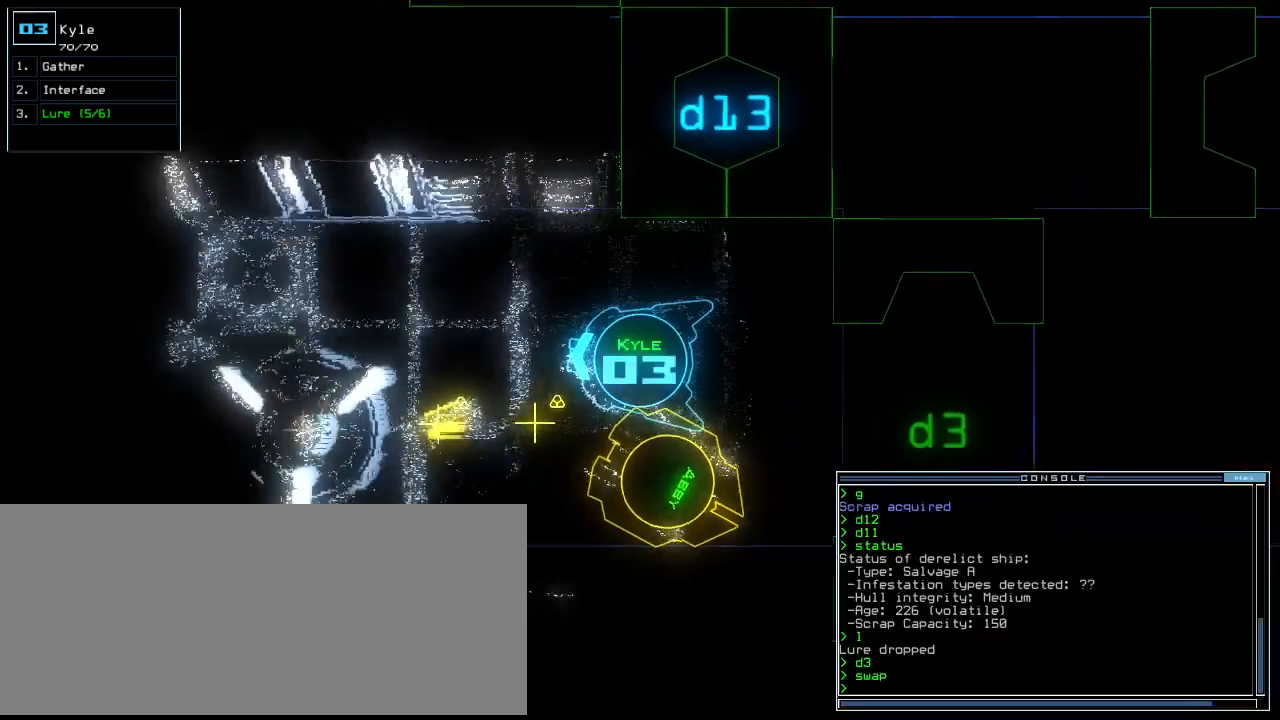
{"keys": ["up"]}
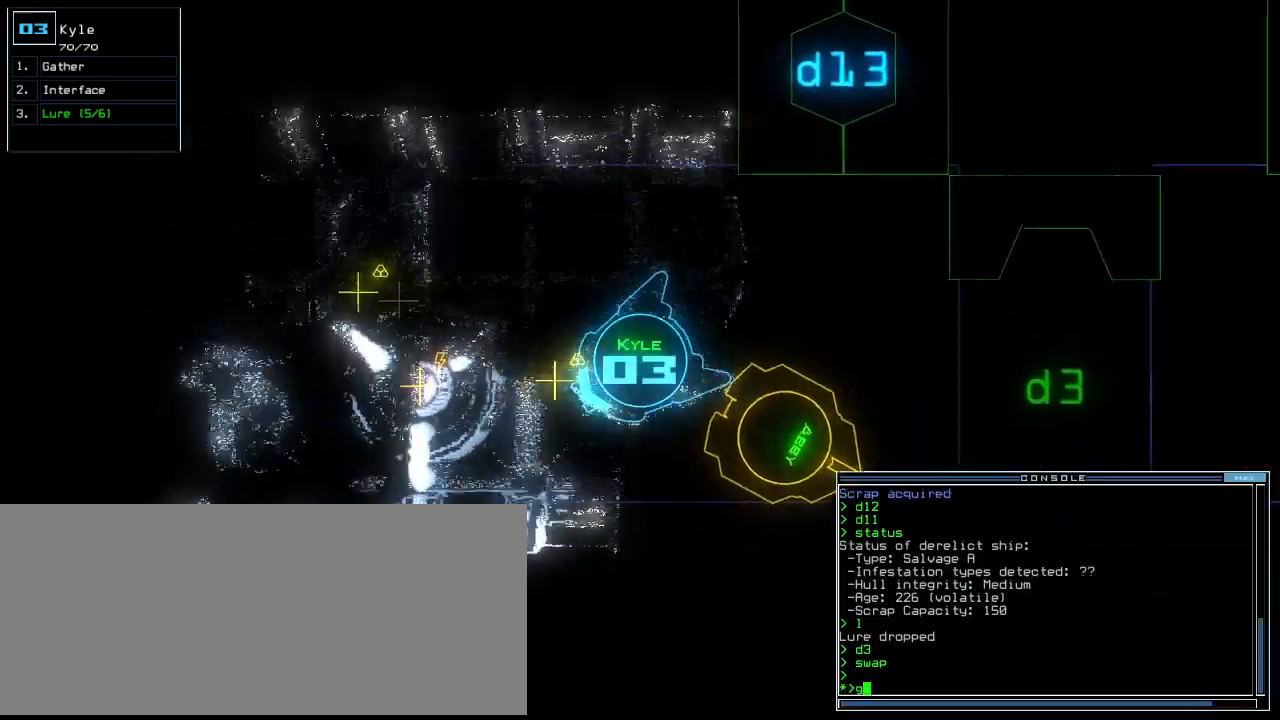
{"keys": ["right", "up"], "events": [[60, "right", "down"], [180, "right", "up"], [200, "g", "down"], [280, "g", "up"], [280, "return", "down"], [360, "return", "up"], [480, "right", "down"]]}
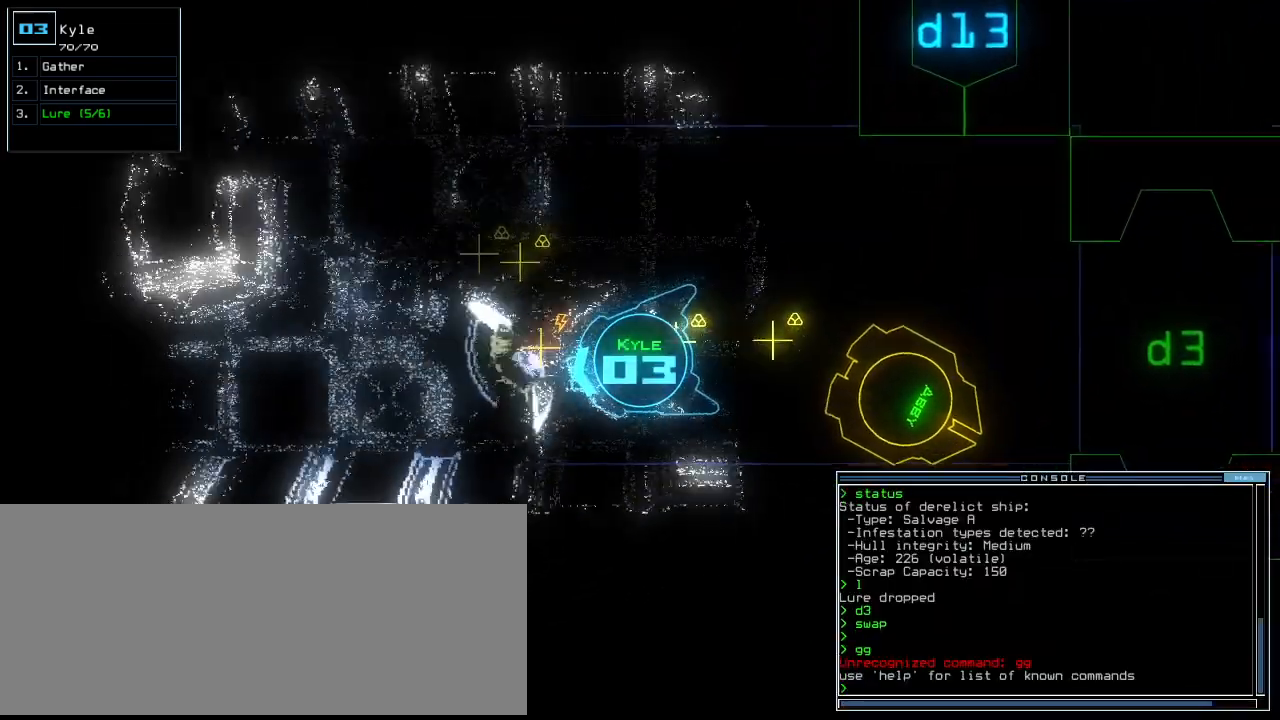
{"keys": ["up"], "events": [[400, "right", "up"]]}
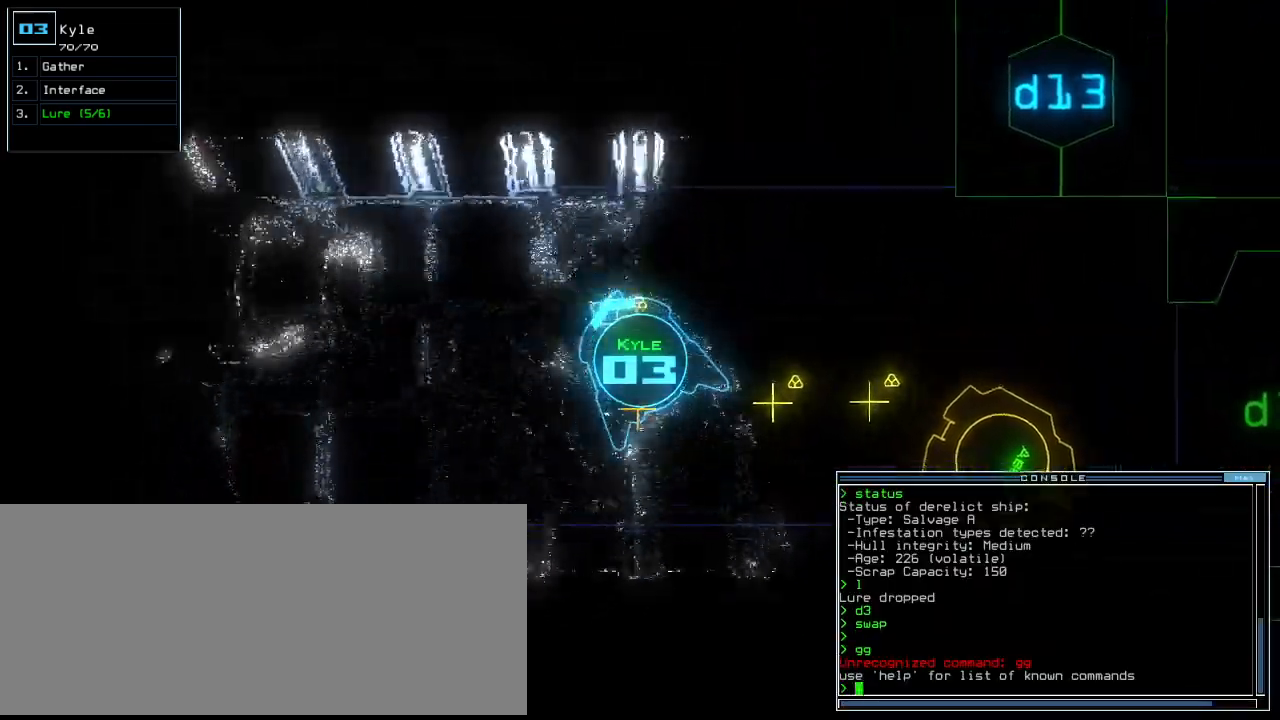
{"keys": ["down", "left"], "events": [[60, "g", "down"], [100, "return", "down"], [140, "g", "up"], [180, "return", "up"], [220, "up", "up"], [280, "down", "down"], [460, "left", "down"]]}
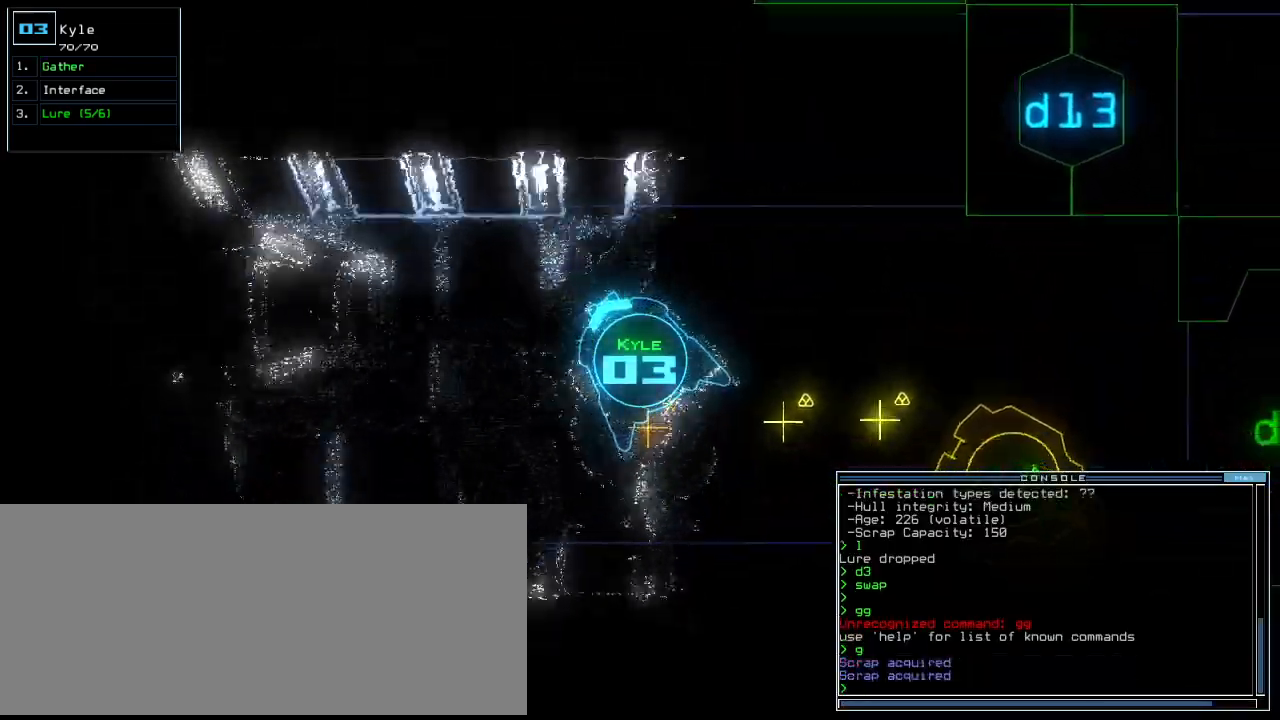
{"keys": ["down"], "events": [[100, "left", "up"], [240, "left", "down"], [340, "left", "up"], [400, "left", "down"], [480, "left", "up"]]}
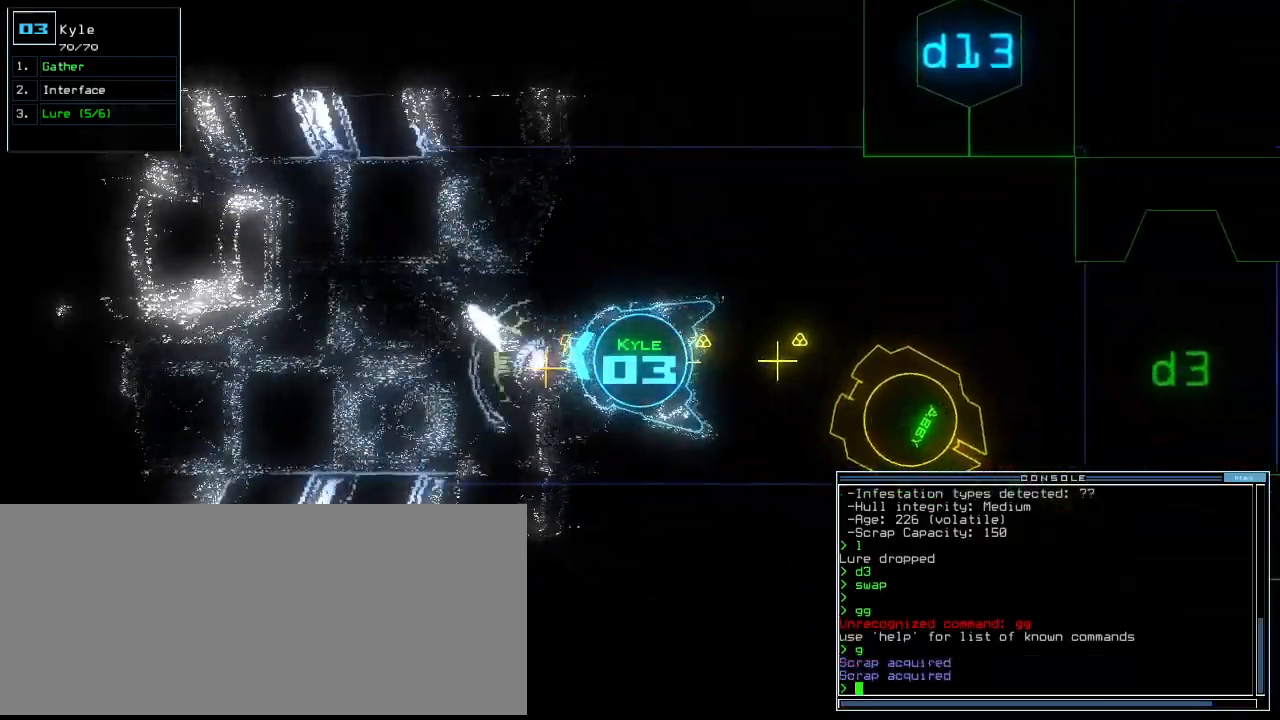
{"keys": [], "events": [[20, "g", "down"], [80, "return", "down"], [120, "g", "up"], [180, "return", "up"], [260, "g", "down"], [340, "return", "down"], [360, "g", "up"], [440, "return", "up"], [480, "down", "up"]]}
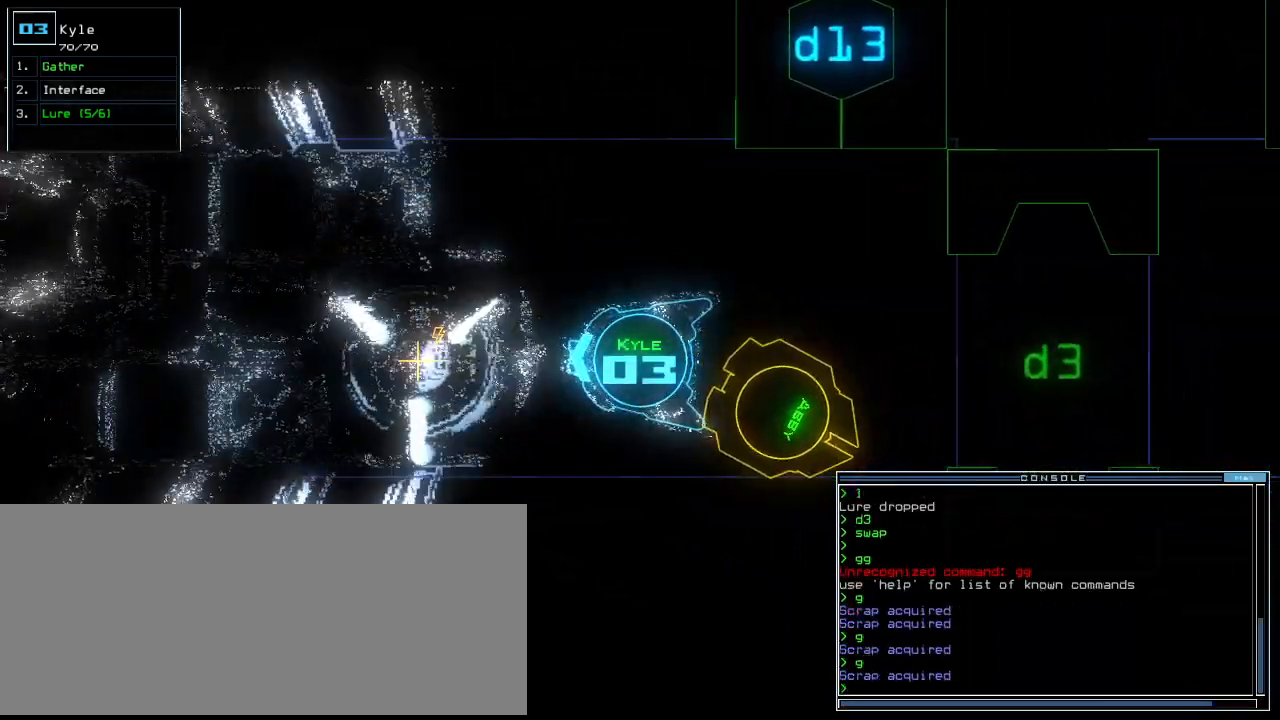
{"keys": ["1", "up"], "events": [[60, "up", "down"], [280, "d", "down"], [380, "d", "up"], [500, "1", "down"]]}
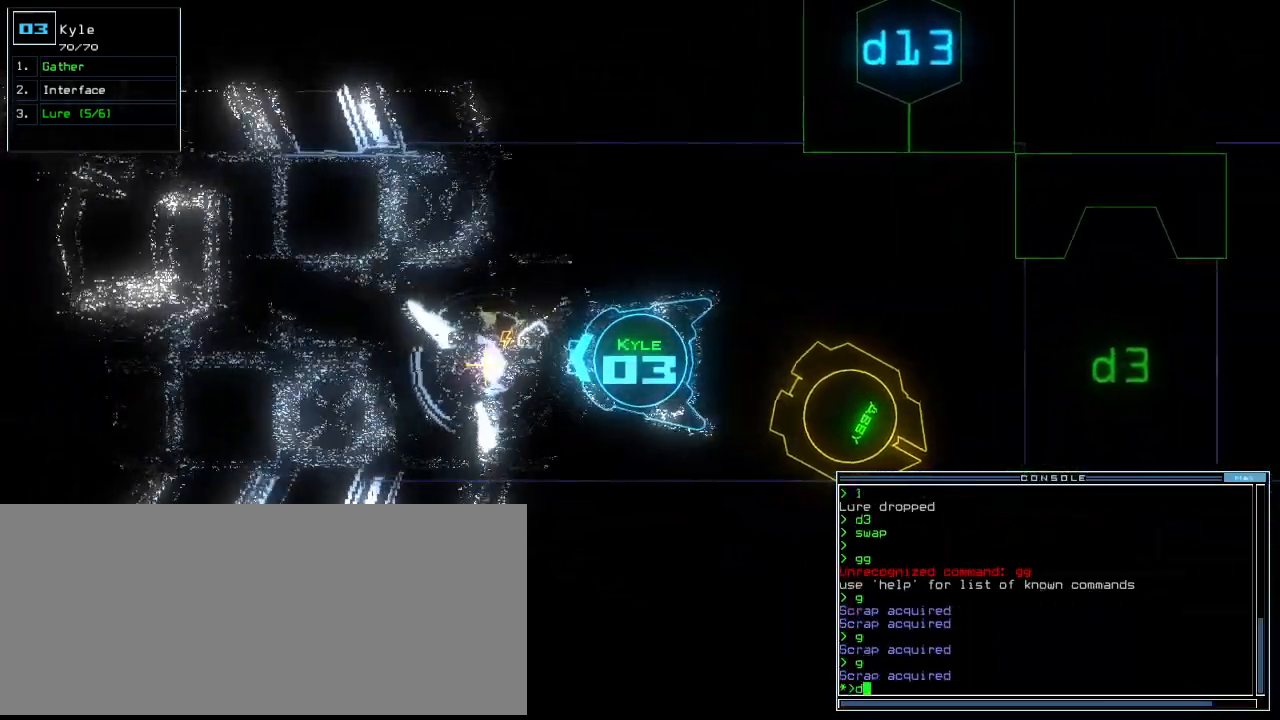
{"keys": ["up"], "events": [[60, "1", "up"], [180, "3", "down"], [240, "return", "down"], [280, "3", "up"], [380, "return", "up"]]}
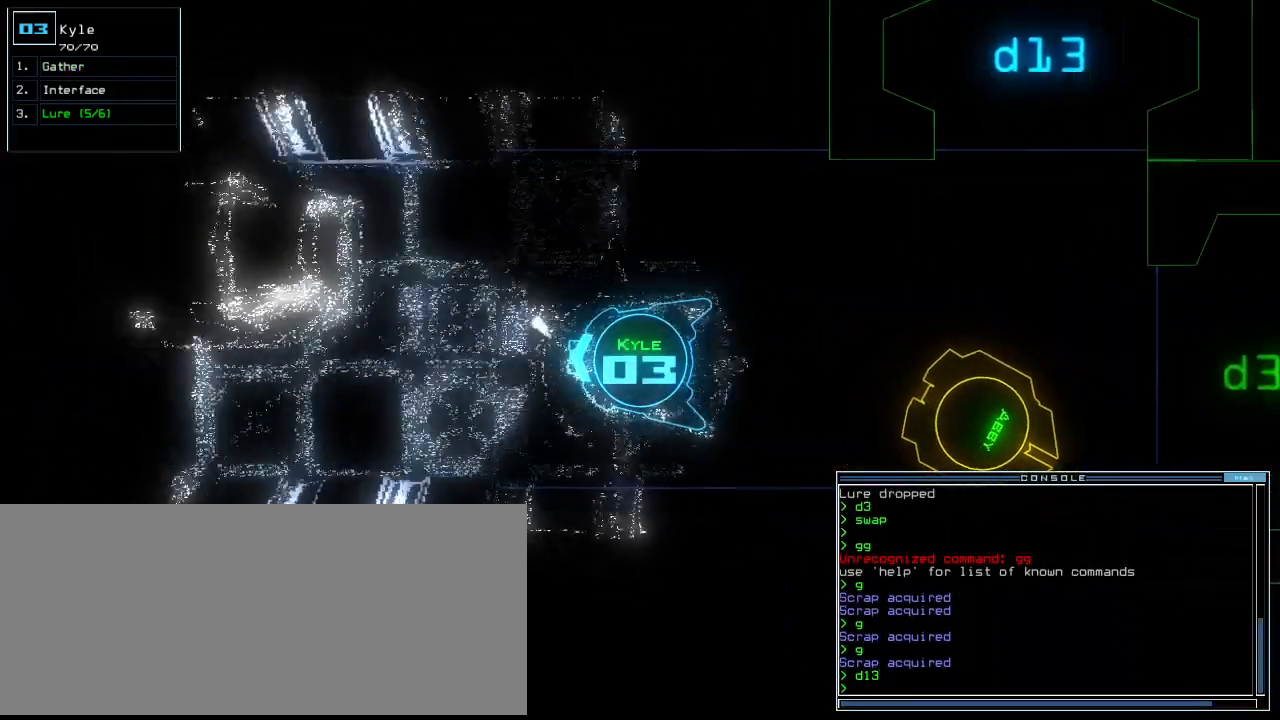
{"keys": ["n", "up"], "events": [[40, "left", "down"], [140, "left", "up"], [500, "n", "down"]]}
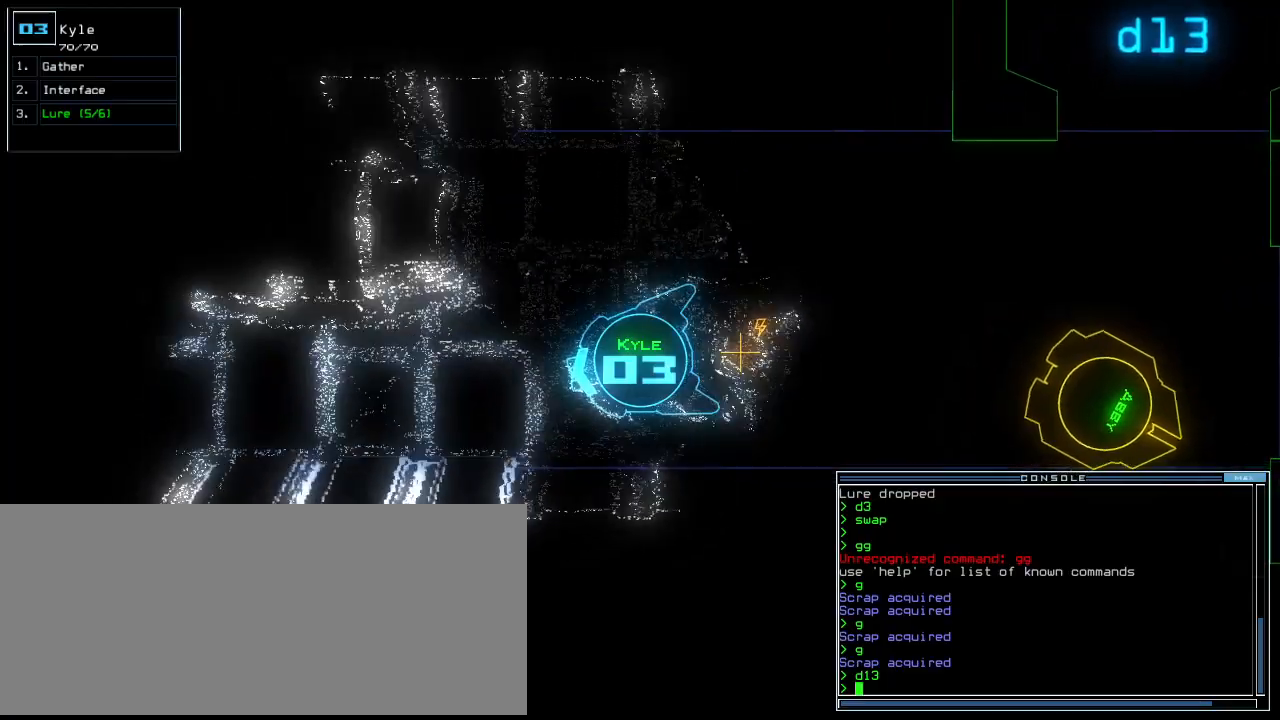
{"keys": ["up"], "events": [[80, "n", "up"], [140, "space", "down"], [220, "space", "up"], [240, "2", "down"], [300, "return", "down"], [340, "2", "up"], [380, "return", "up"]]}
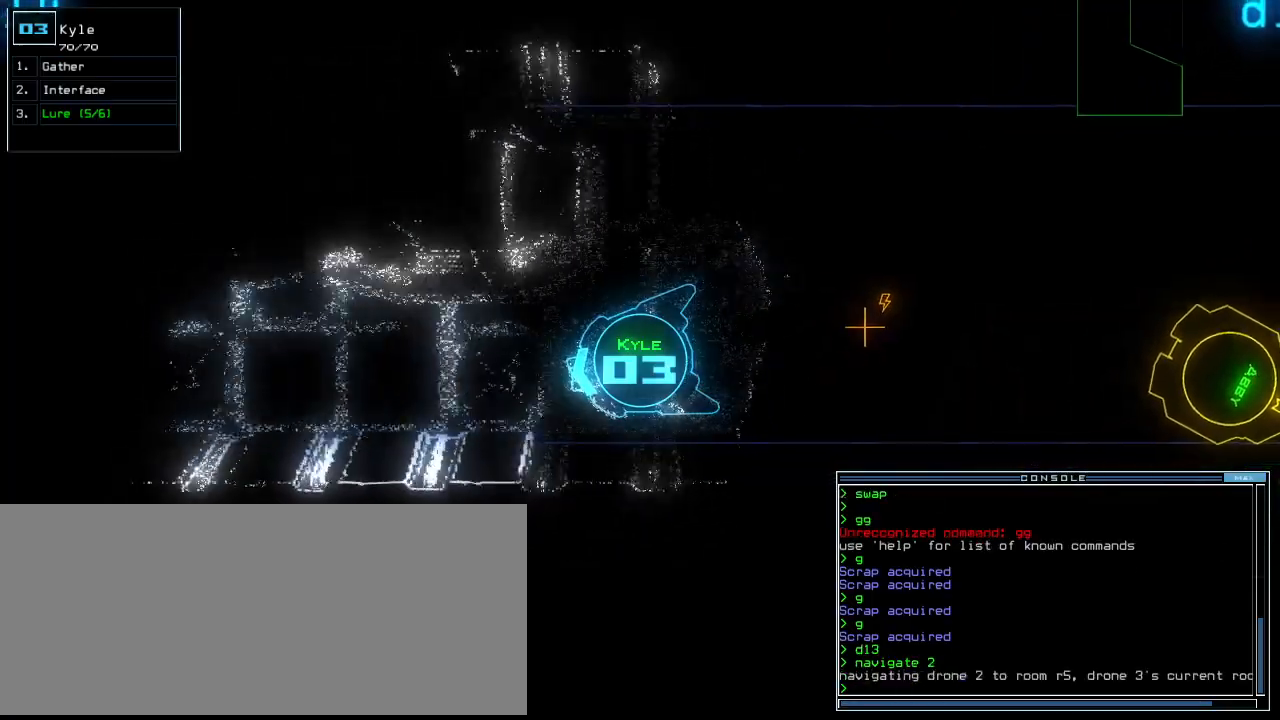
{"keys": ["up"], "events": [[60, "right", "down"], [140, "right", "up"]]}
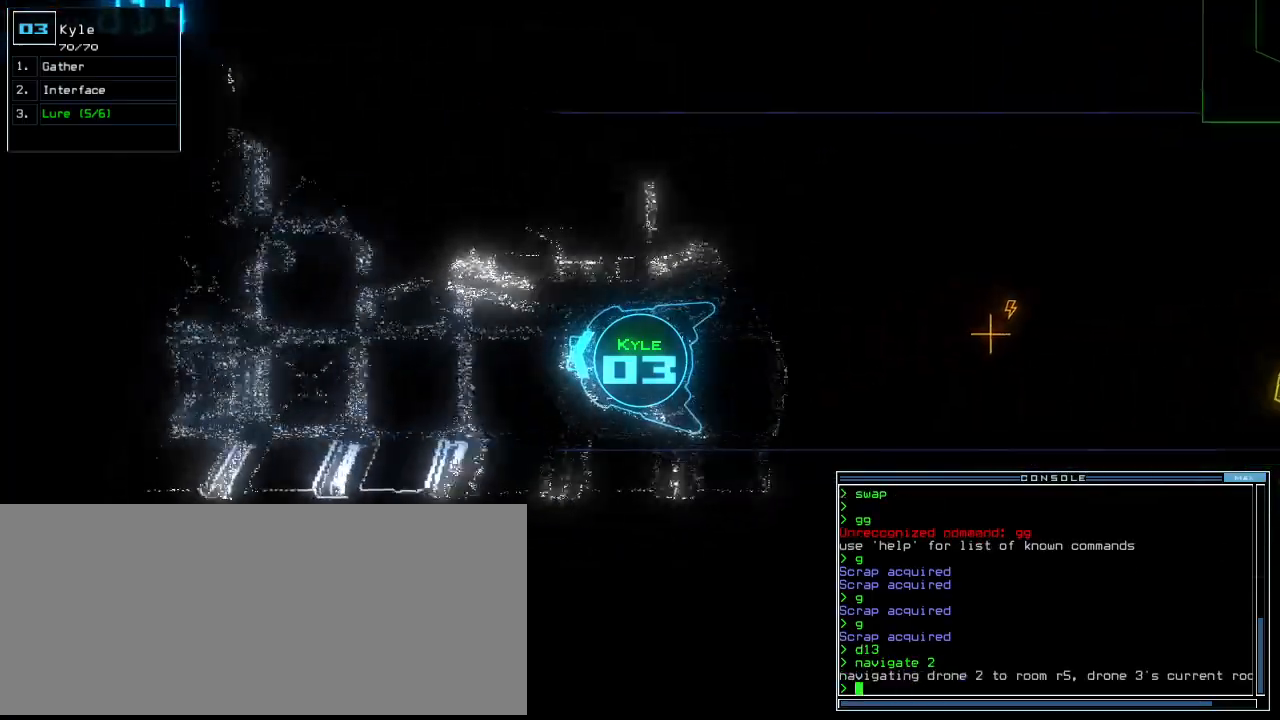
{"keys": ["up"], "events": []}
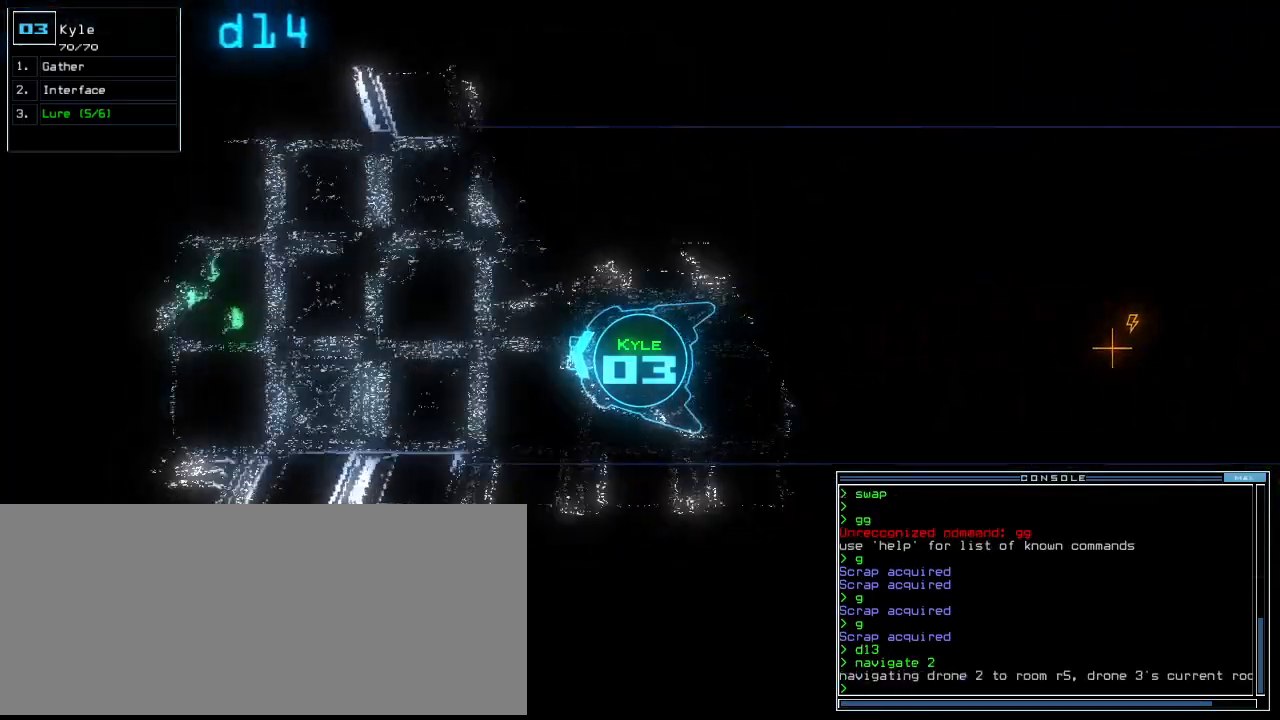
{"keys": ["up"], "events": []}
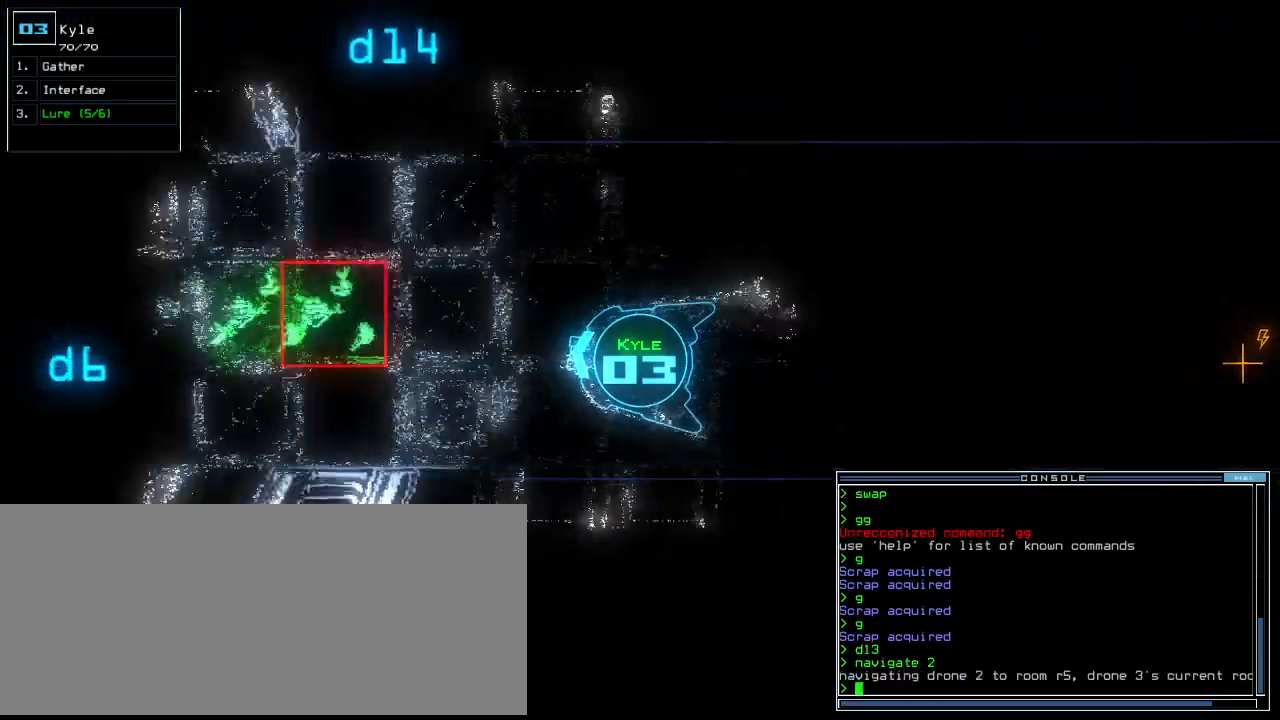
{"keys": ["down"], "events": [[440, "down", "down"], [440, "up", "up"]]}
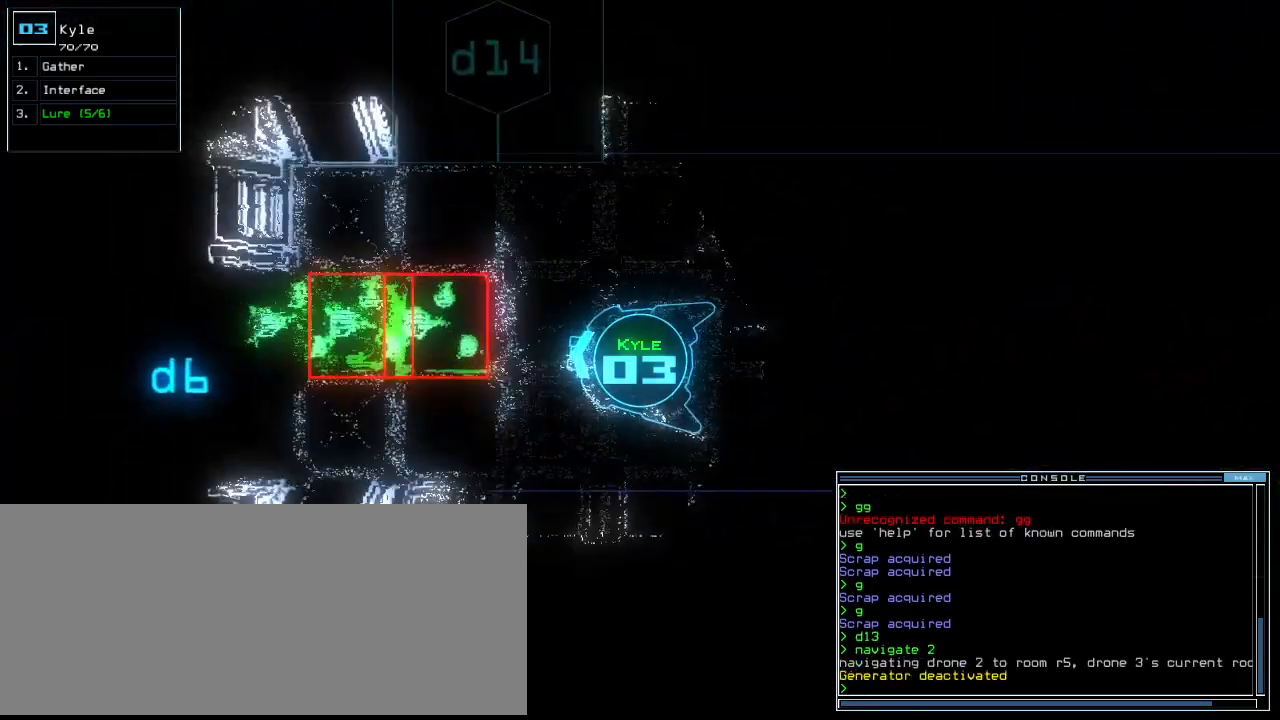
{"keys": ["down"], "events": []}
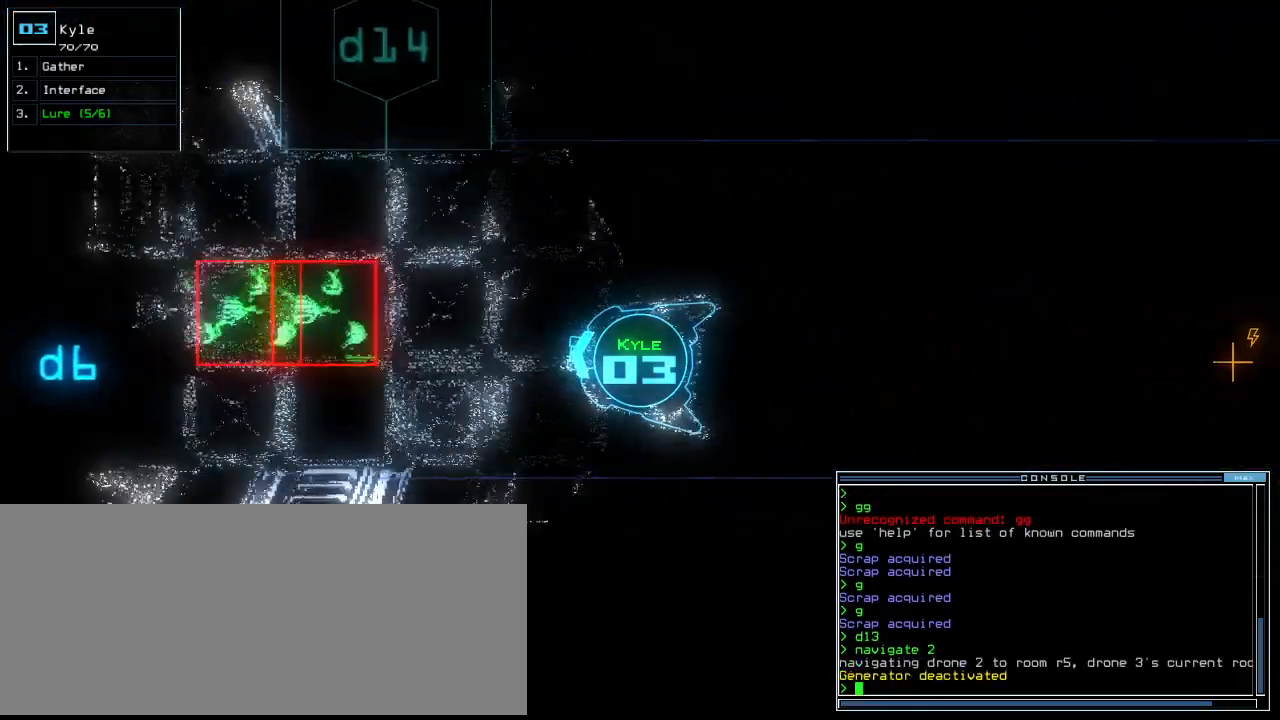
{"keys": ["down"], "events": []}
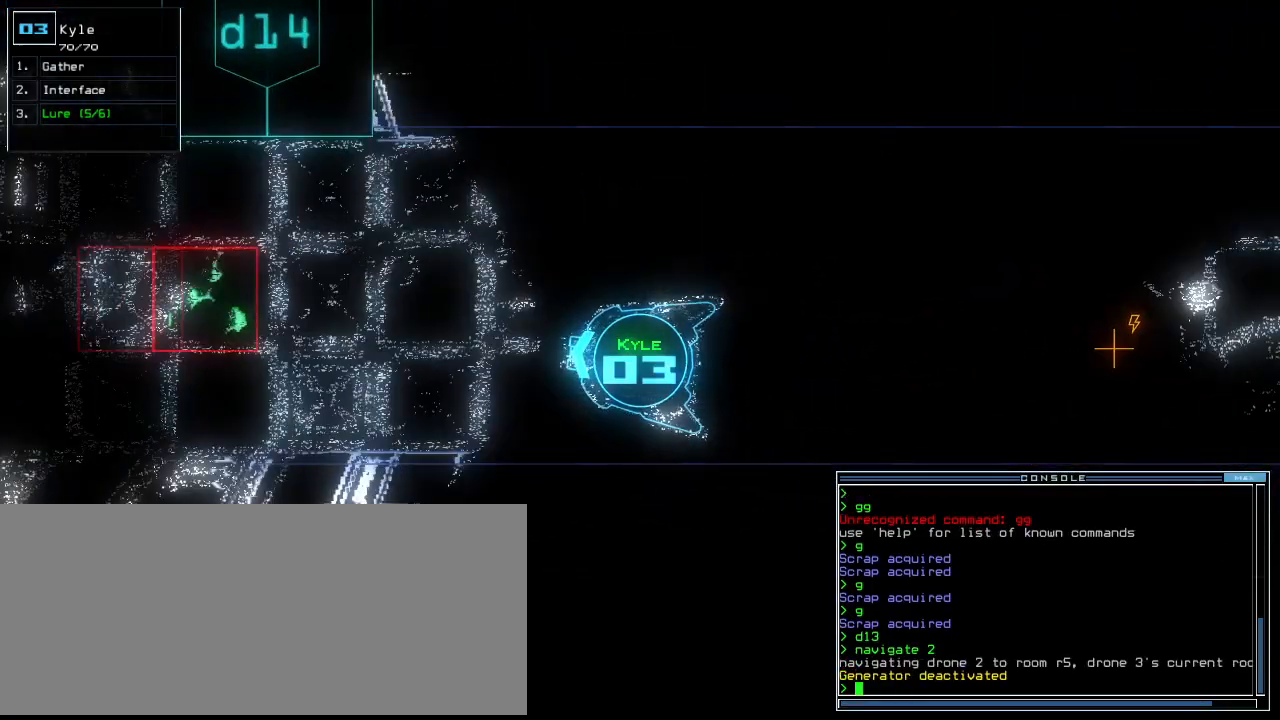
{"keys": ["down"], "events": []}
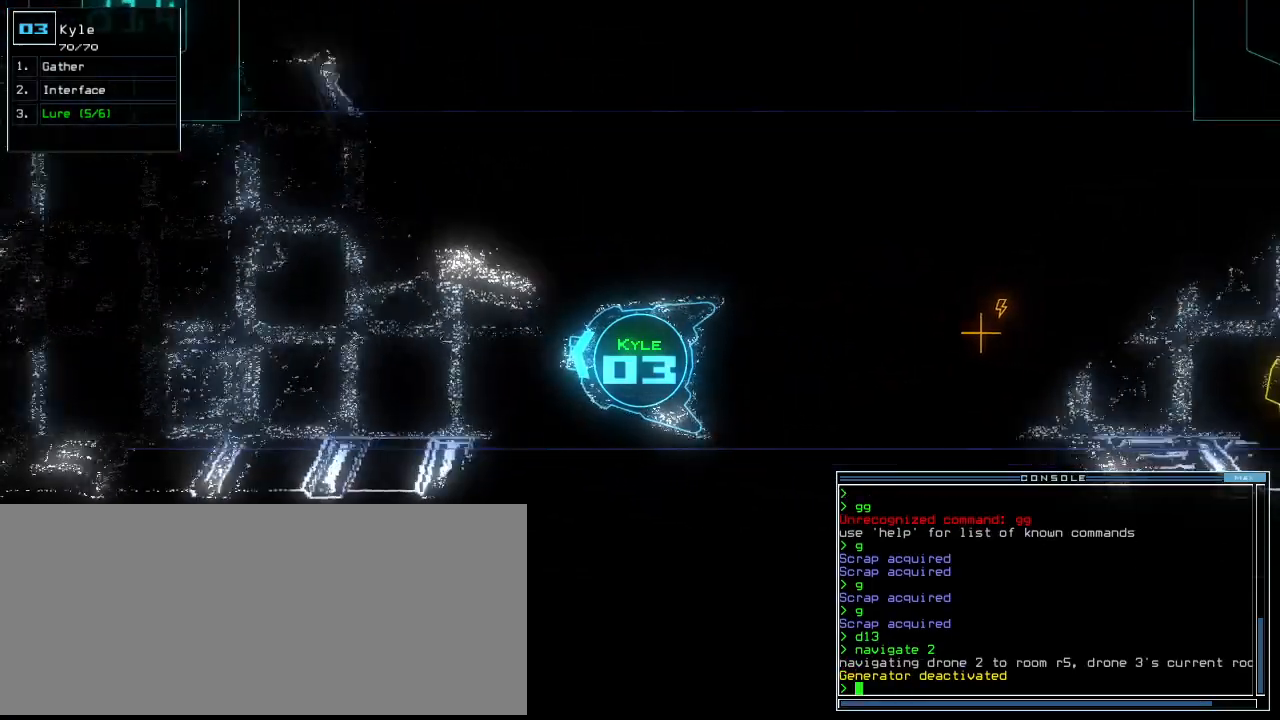
{"keys": ["o"], "events": [[320, "down", "up"], [360, "t", "down"], [440, "t", "up"], [480, "o", "down"]]}
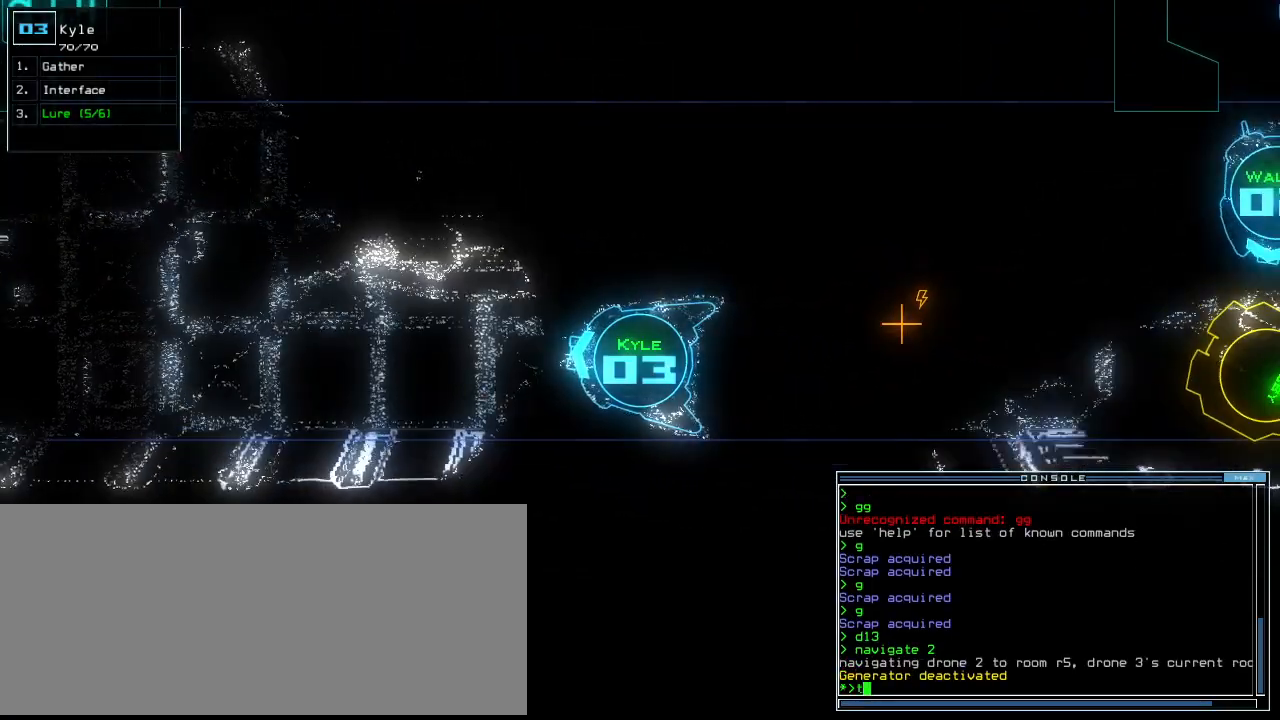
{"keys": [], "events": [[20, "space", "down"], [40, "o", "up"], [120, "space", "up"], [140, "2", "down"], [180, "return", "down"], [220, "2", "up"], [260, "return", "up"]]}
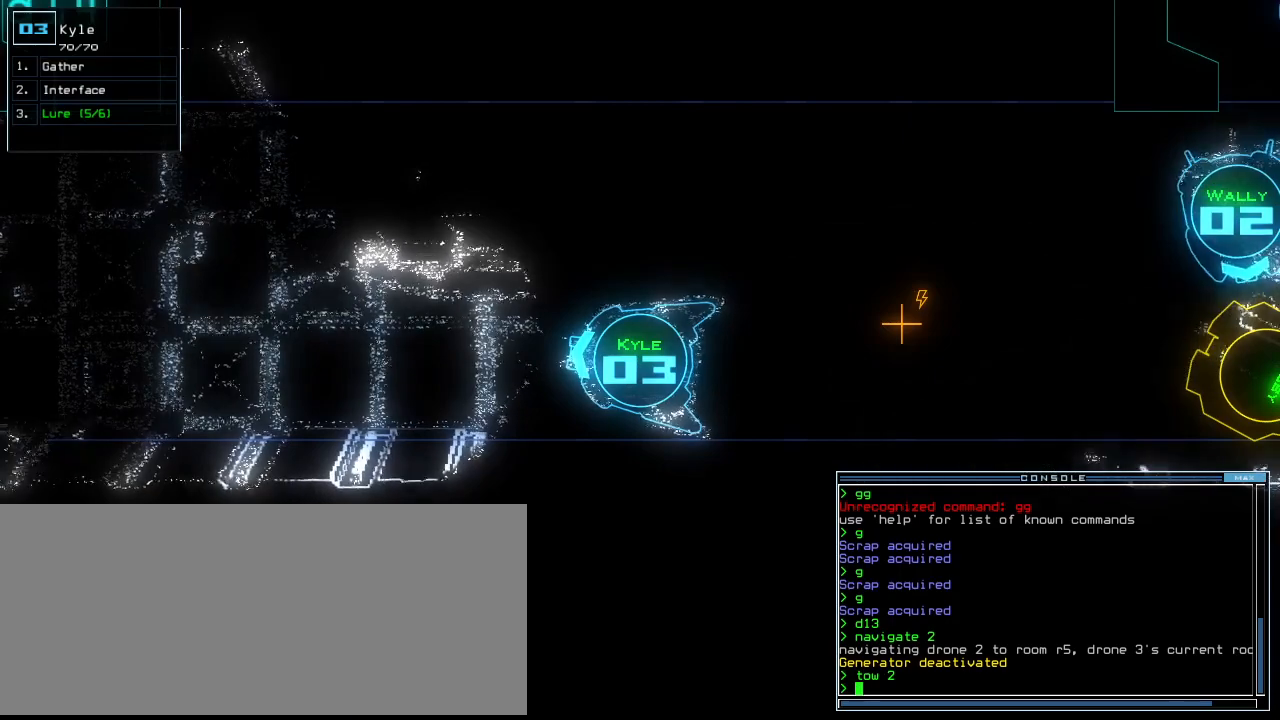
{"keys": ["2"], "events": [[180, "g", "down"], [260, "e", "down"], [300, "g", "up"], [340, "e", "up"], [340, "space", "down"], [420, "2", "down"], [420, "space", "up"]]}
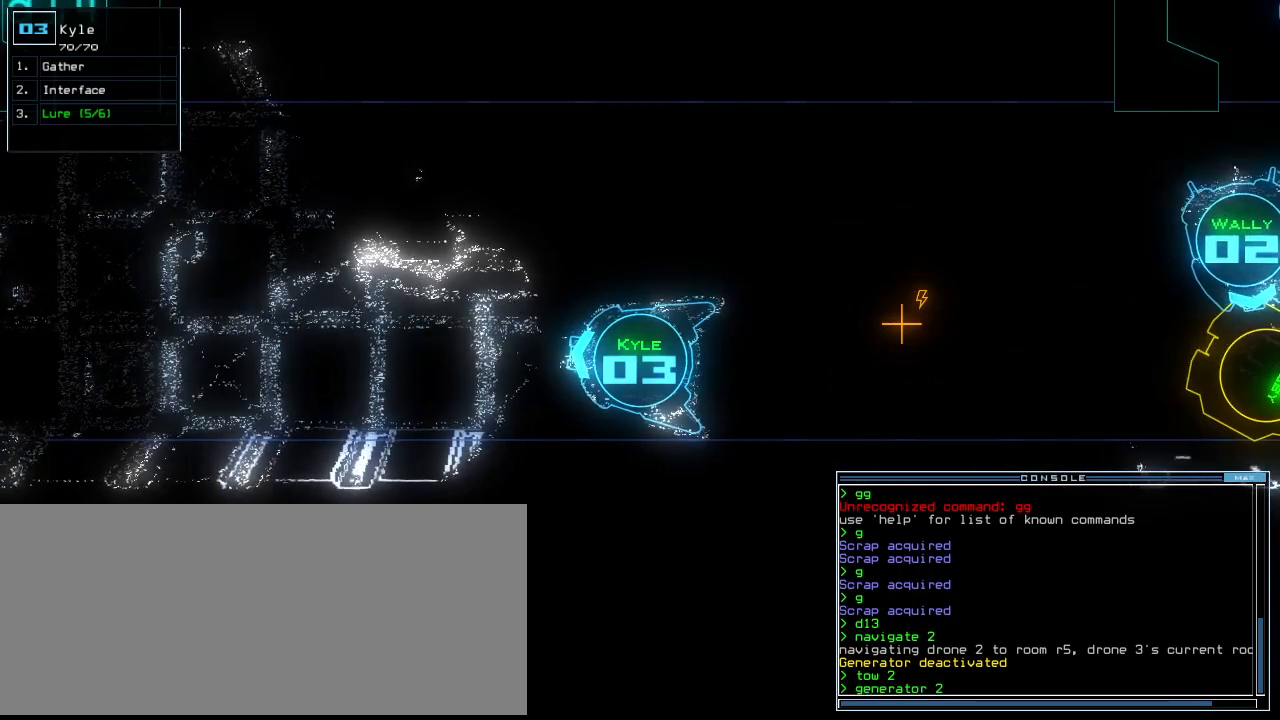
{"keys": [], "events": [[40, "2", "up"], [360, "return", "down"], [420, "return", "up"]]}
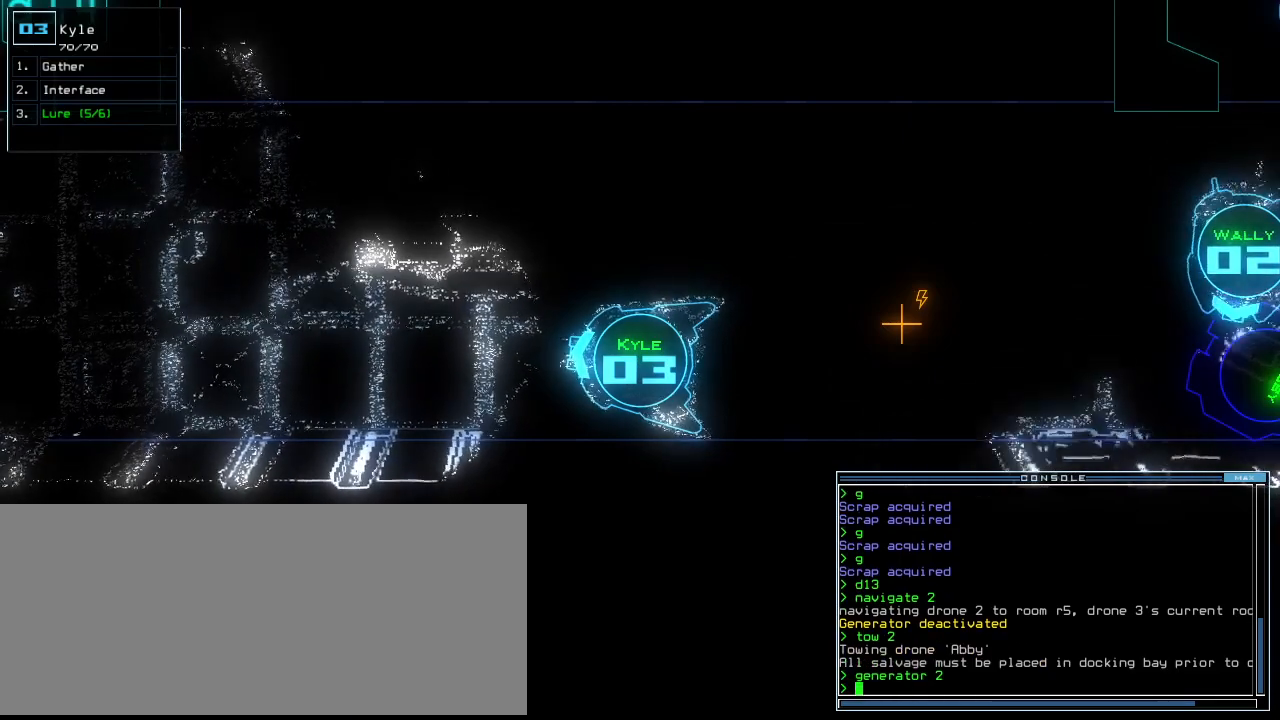
{"keys": ["right"], "events": [[40, "space", "down"], [120, "space", "up"], [380, "right", "down"]]}
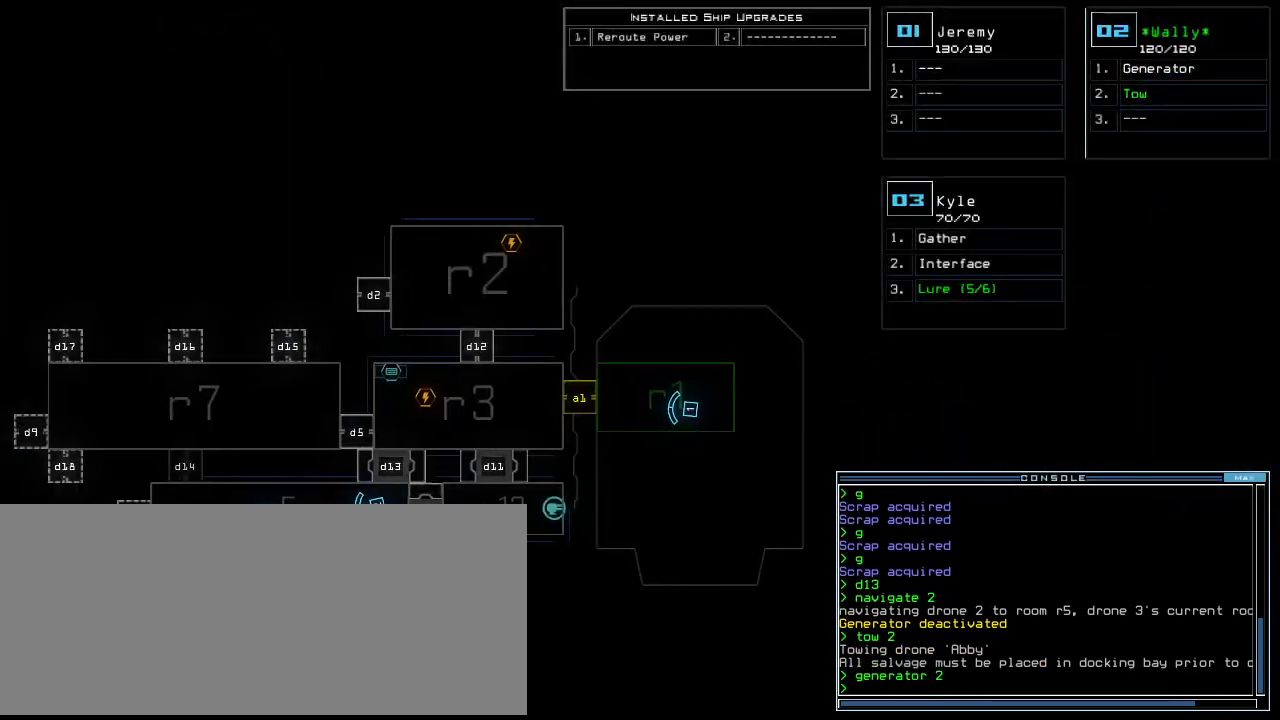
{"keys": ["left"], "events": [[20, "right", "up"], [140, "left", "down"]]}
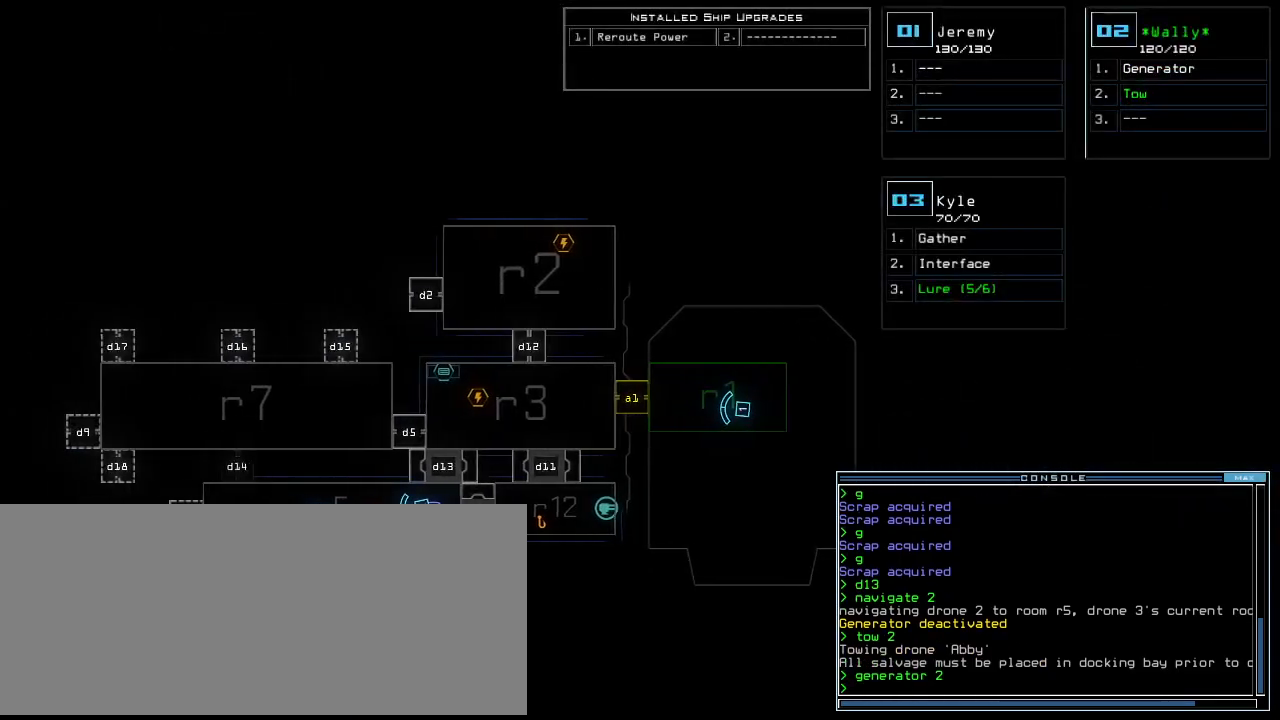
{"keys": ["left"], "events": []}
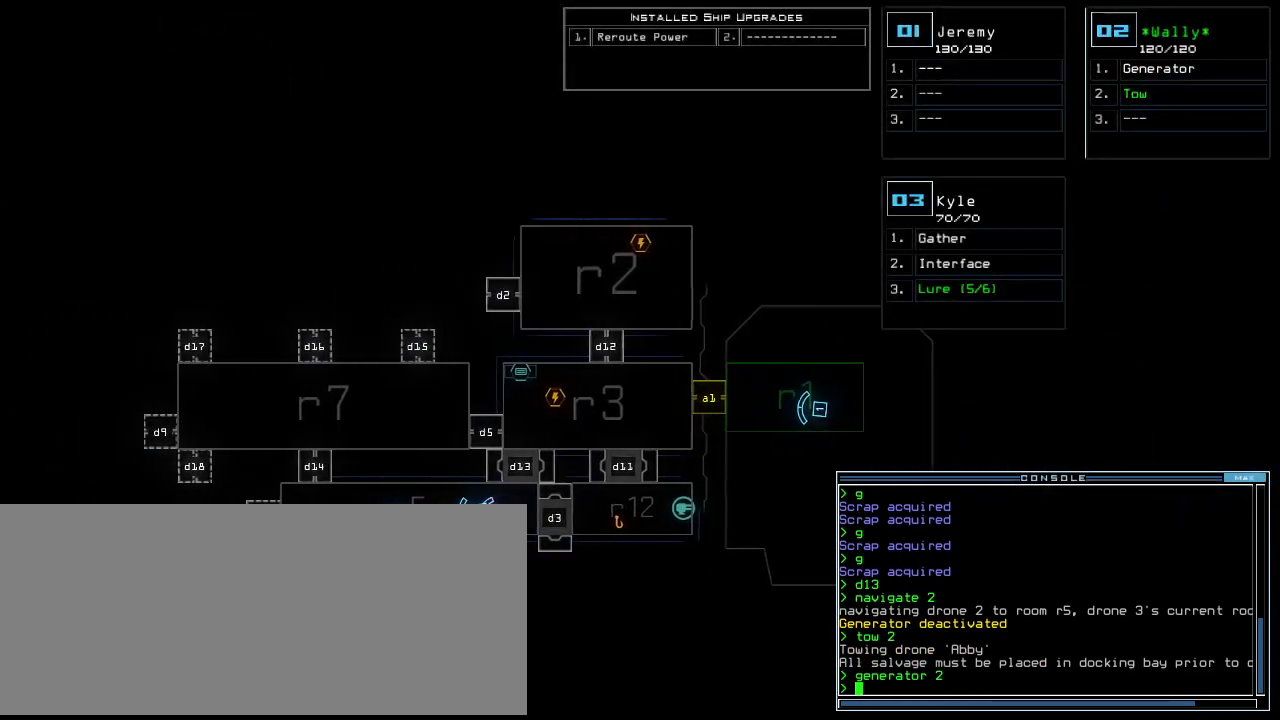
{"keys": ["left"], "events": []}
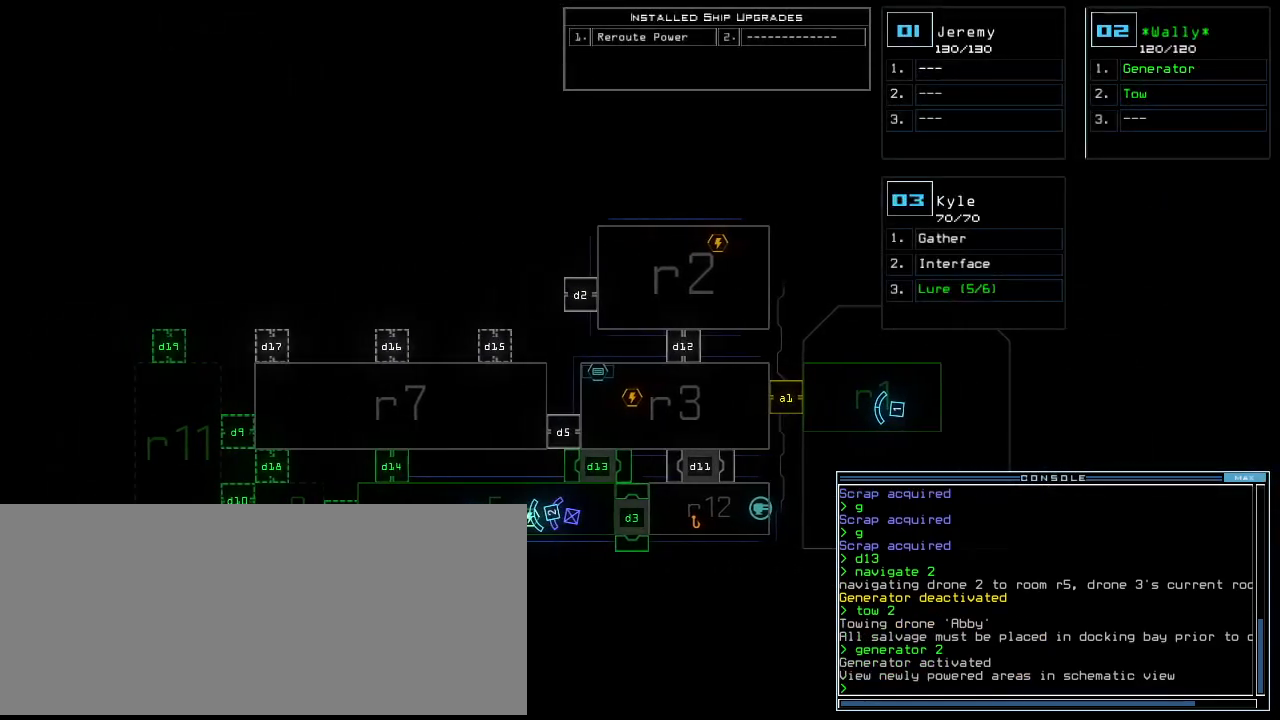
{"keys": [], "events": [[260, "left", "up"]]}
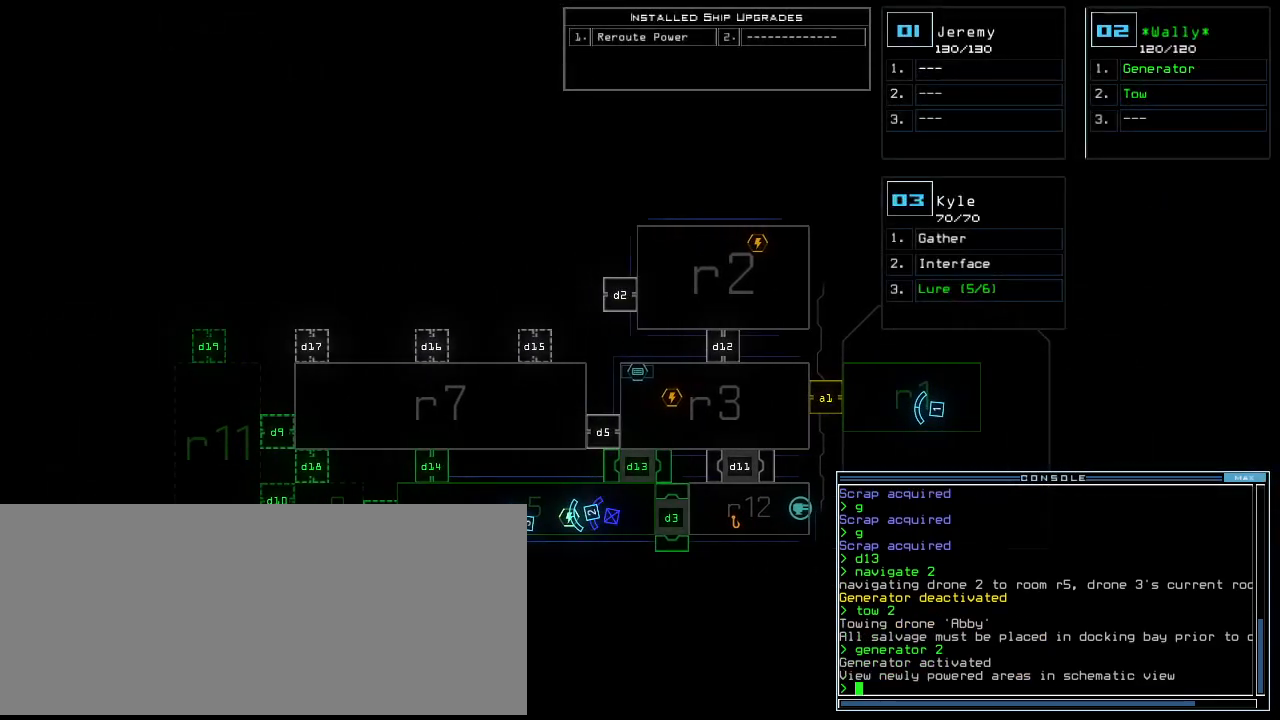
{"keys": [], "events": []}
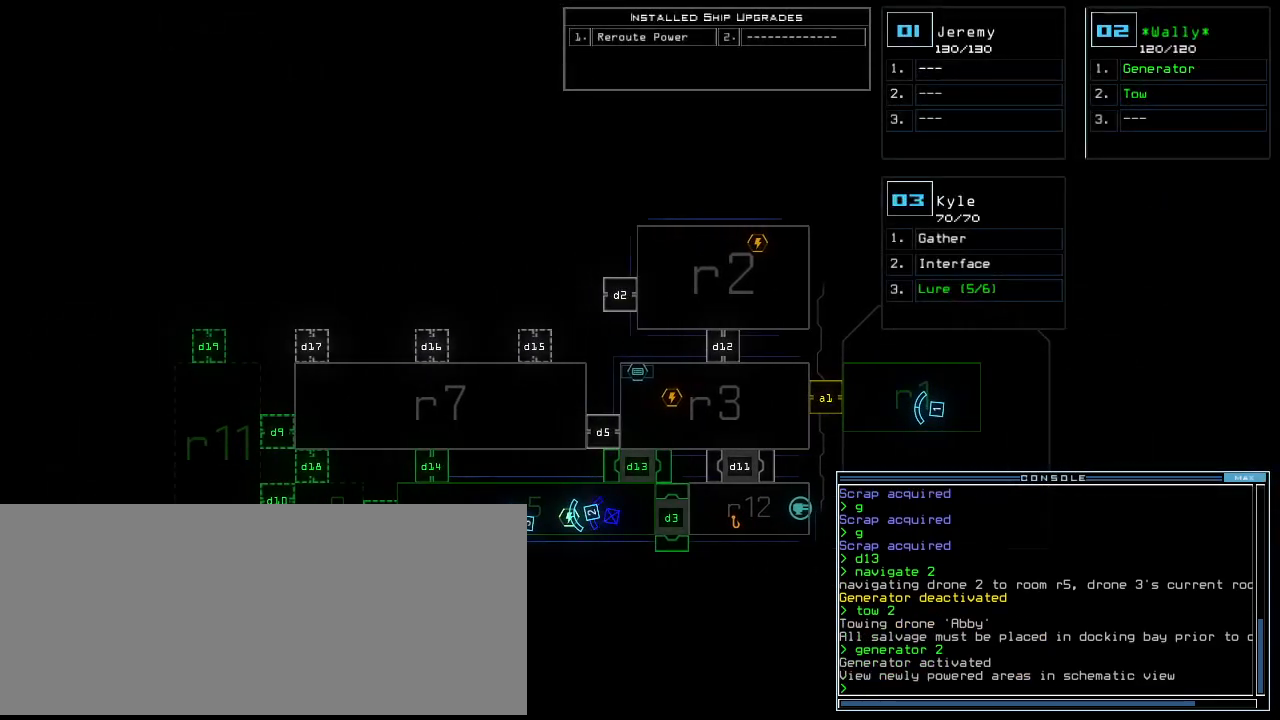
{"keys": [], "events": []}
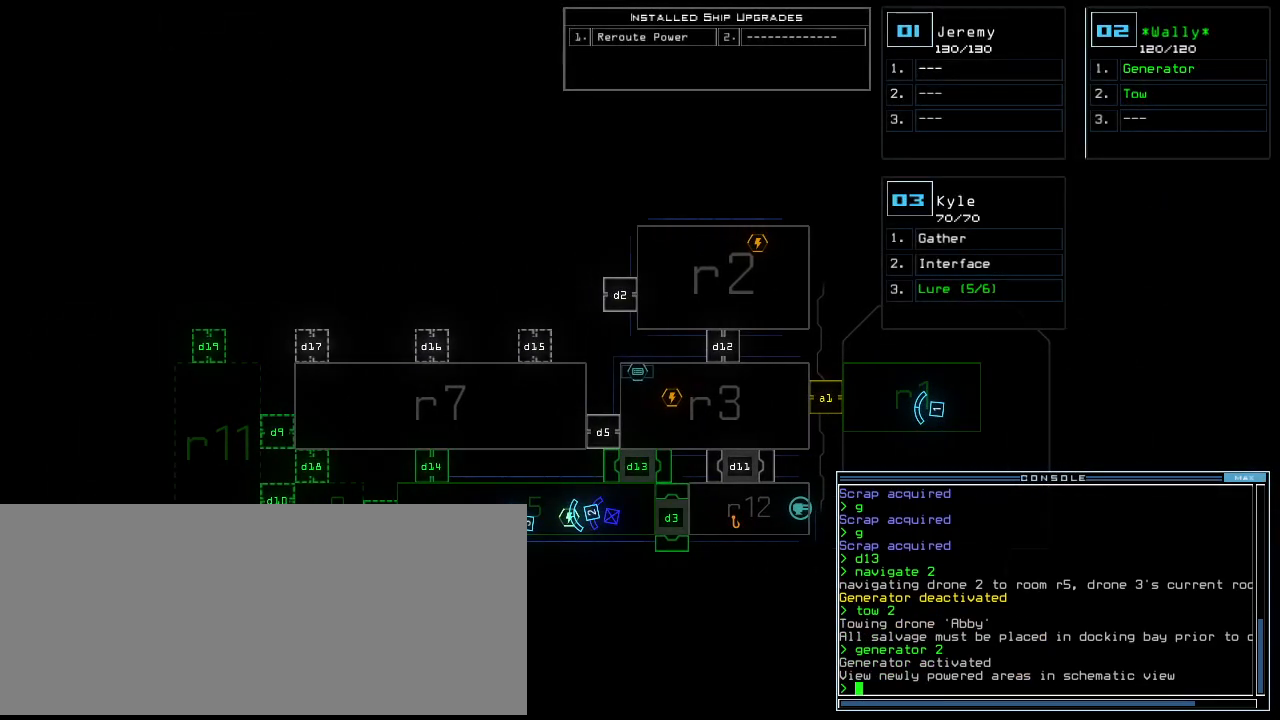
{"keys": [], "events": []}